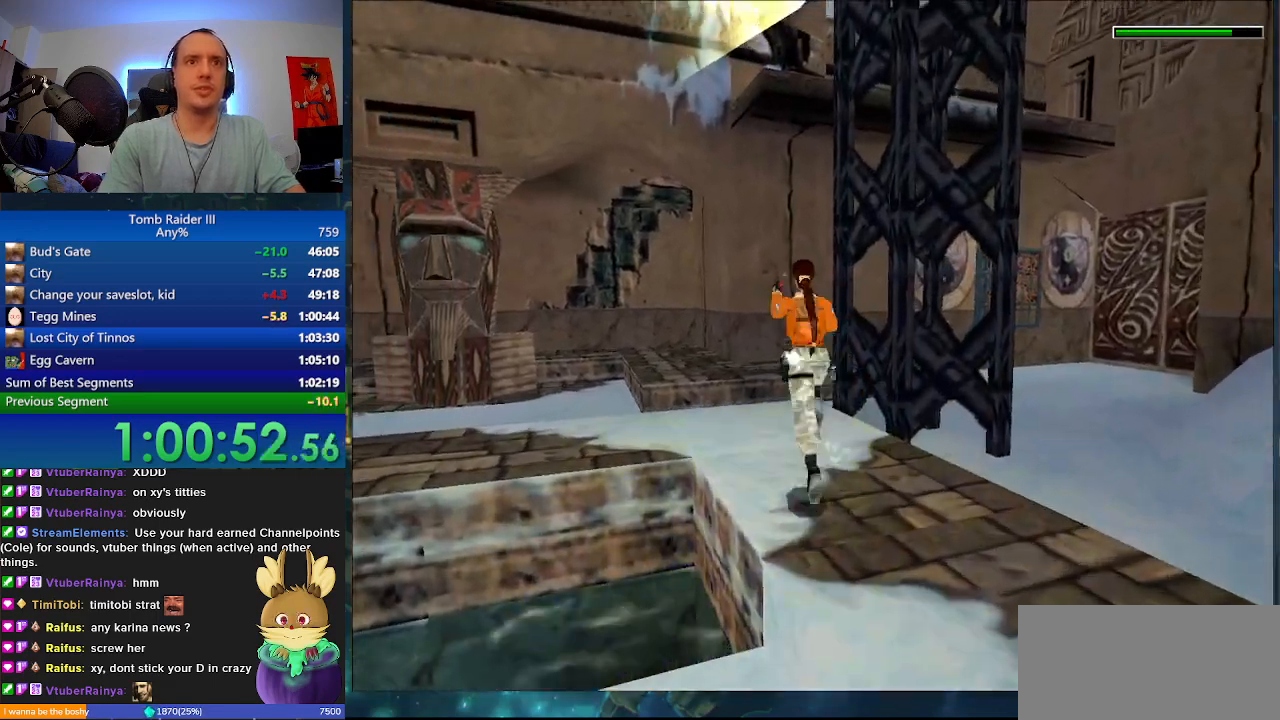
Gameplay with keyboard; each line is a JSON object with the keys held at the frame after it. "events" lists presses ("down") and releases ("up") of ".", "0", "1", "3", "6", "7", "9", "a", "alt", "comma", "ctrl_l", "ctrl_r", "d", "escape", "f", "f5", "f6", "j", "m", "minus", "n", "r", "s", "shift_l", "shift_r", "space" and "w" between this image and that frame as [ms after this image, input, new state], when the widget could be followed in between. No other keys are recorded. Mouse input is not recorded.
{"keys": ["w"], "events": [[100, "space", "up"]]}
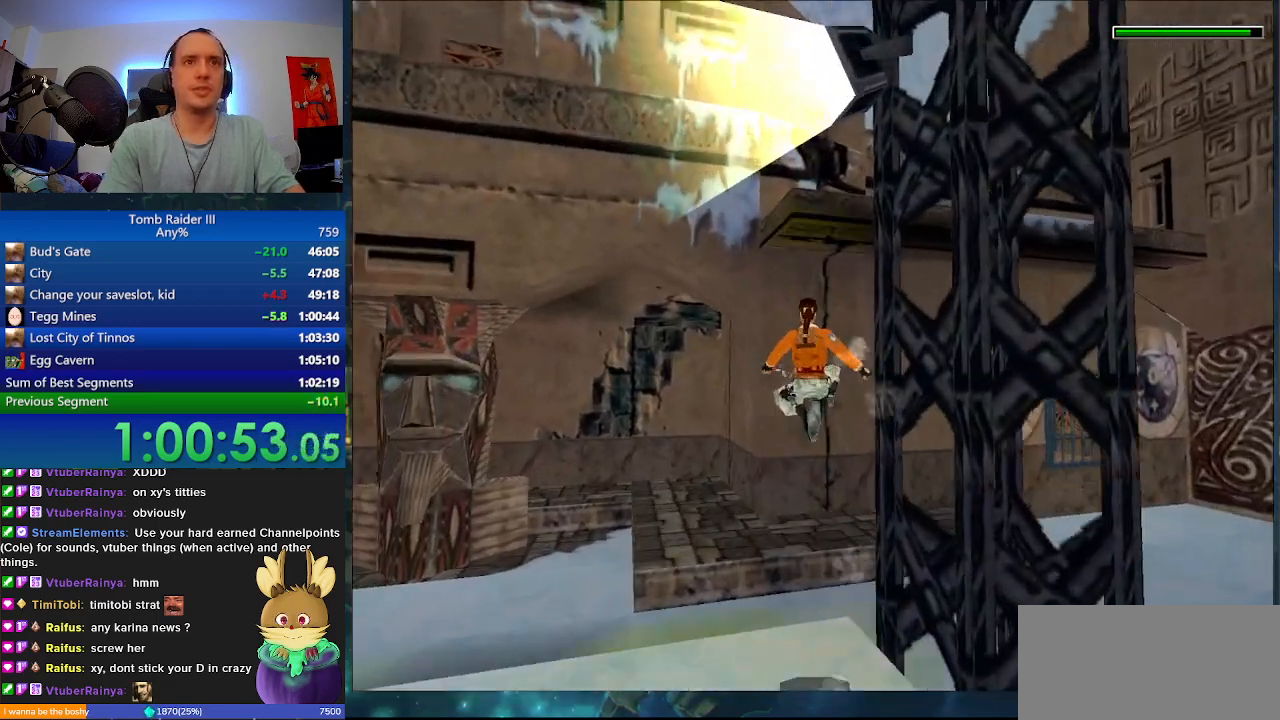
{"keys": ["w"], "events": []}
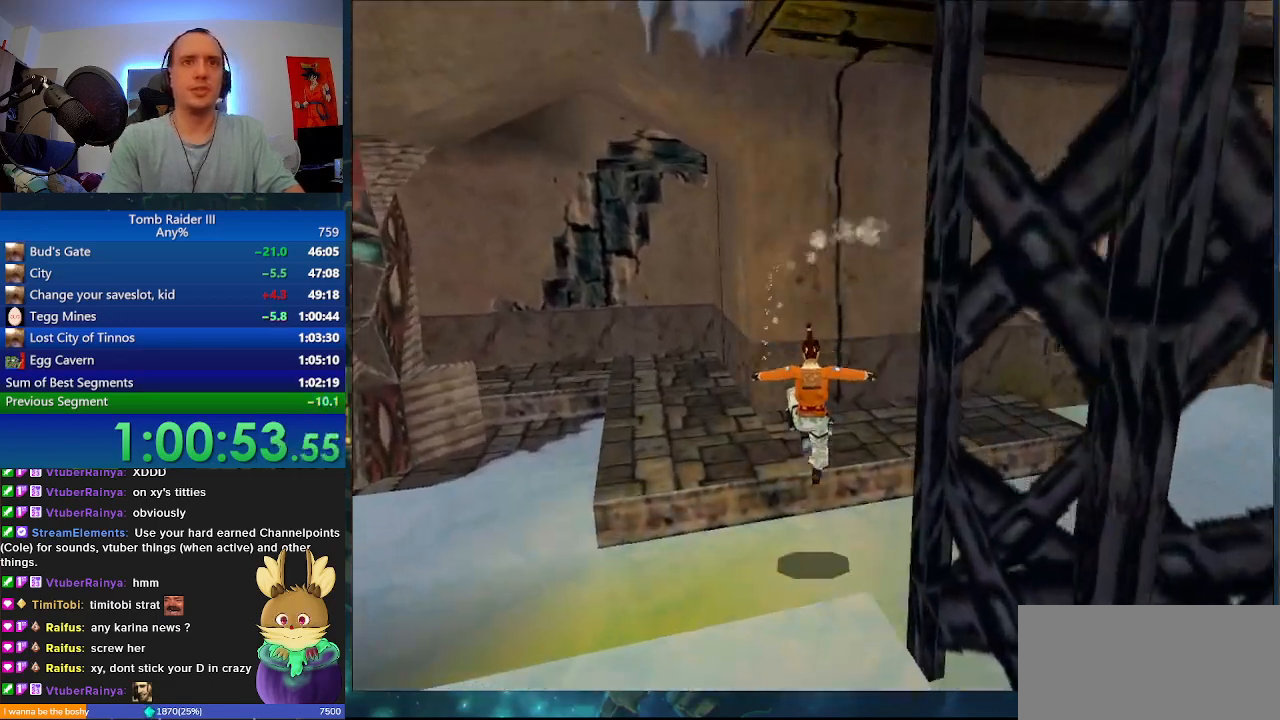
{"keys": ["a", "w"], "events": [[33, "a", "down"], [267, "a", "up"], [500, "a", "down"]]}
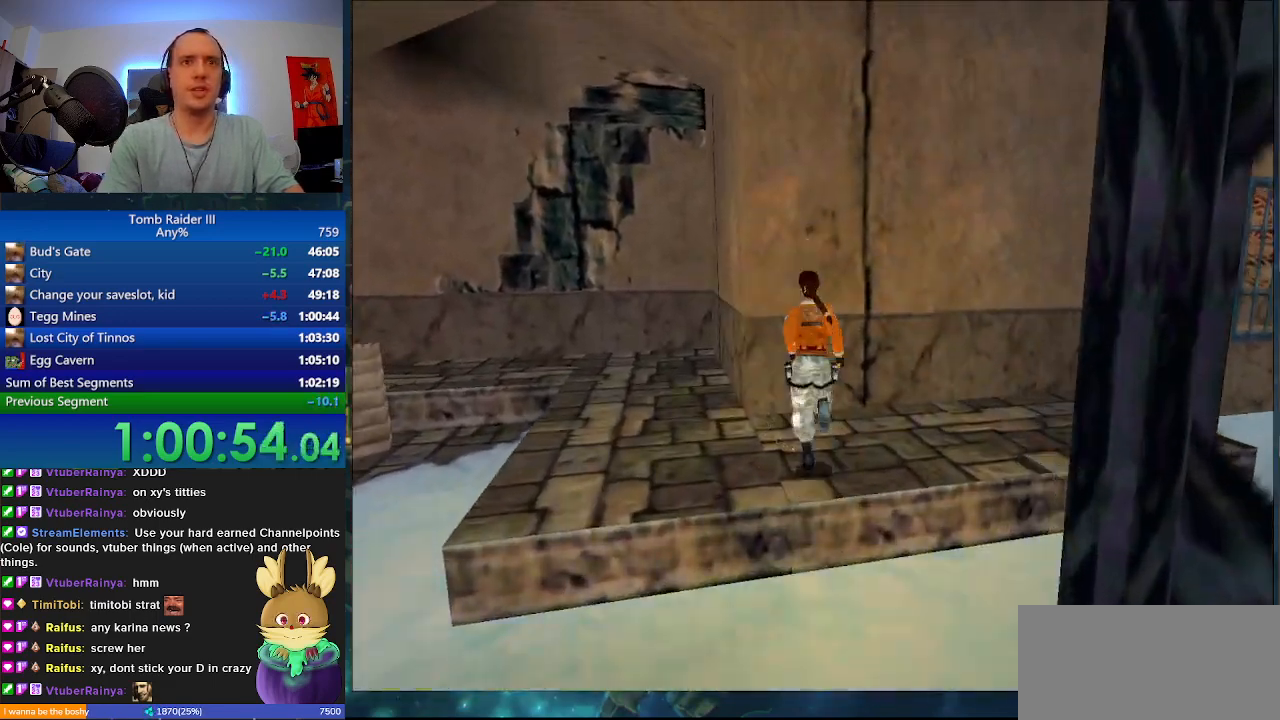
{"keys": [], "events": [[300, "a", "up"], [367, "w", "up"]]}
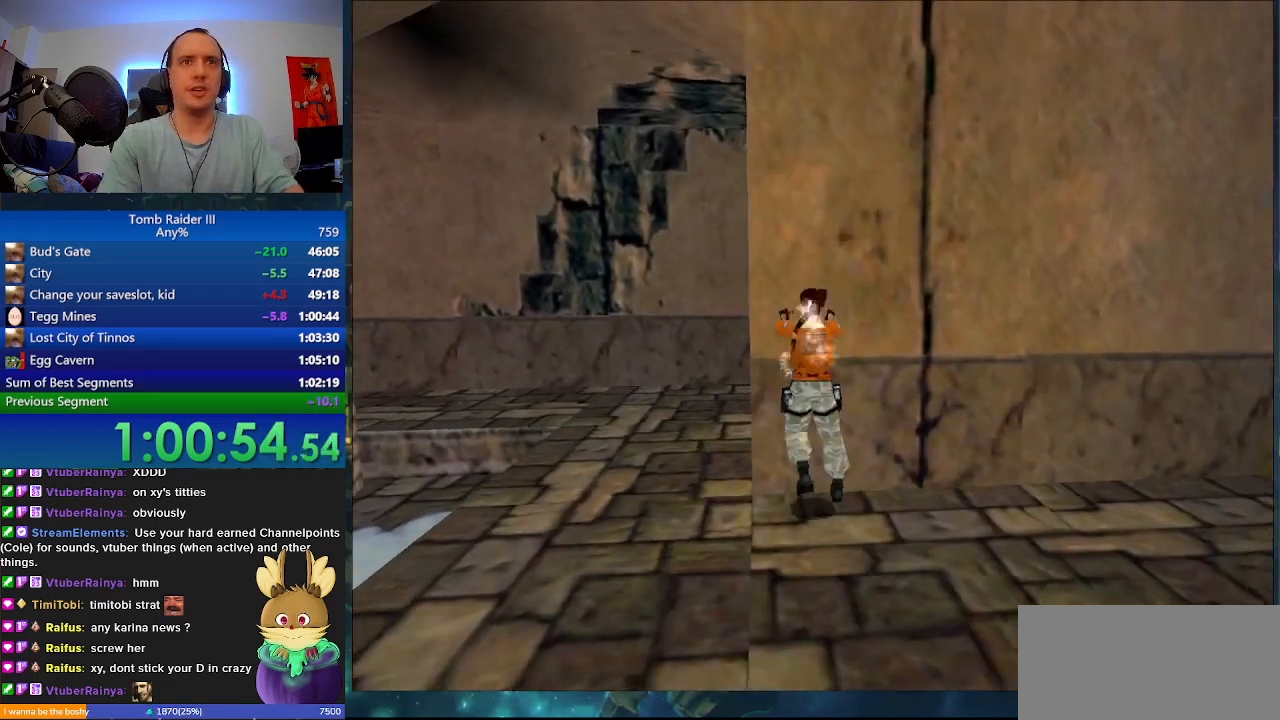
{"keys": ["a"], "events": [[133, "a", "down"]]}
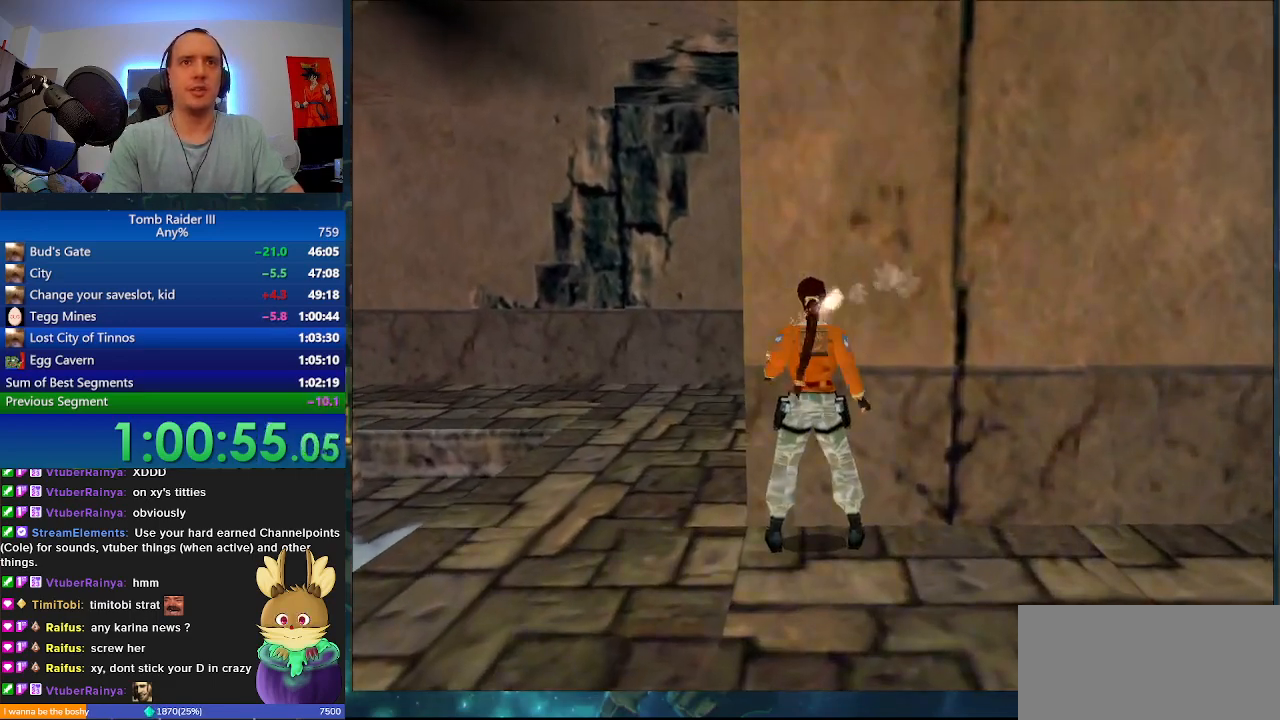
{"keys": ["a"], "events": []}
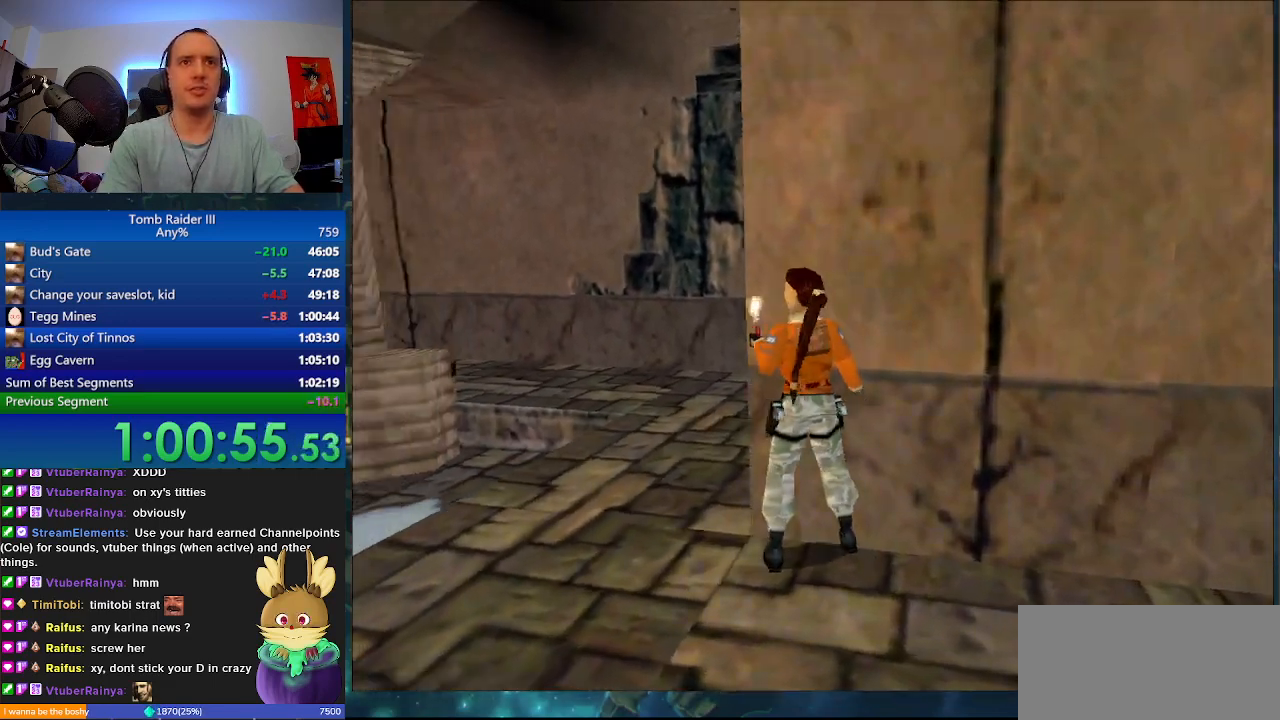
{"keys": [], "events": [[67, "a", "up"], [233, "a", "down"], [467, "a", "up"]]}
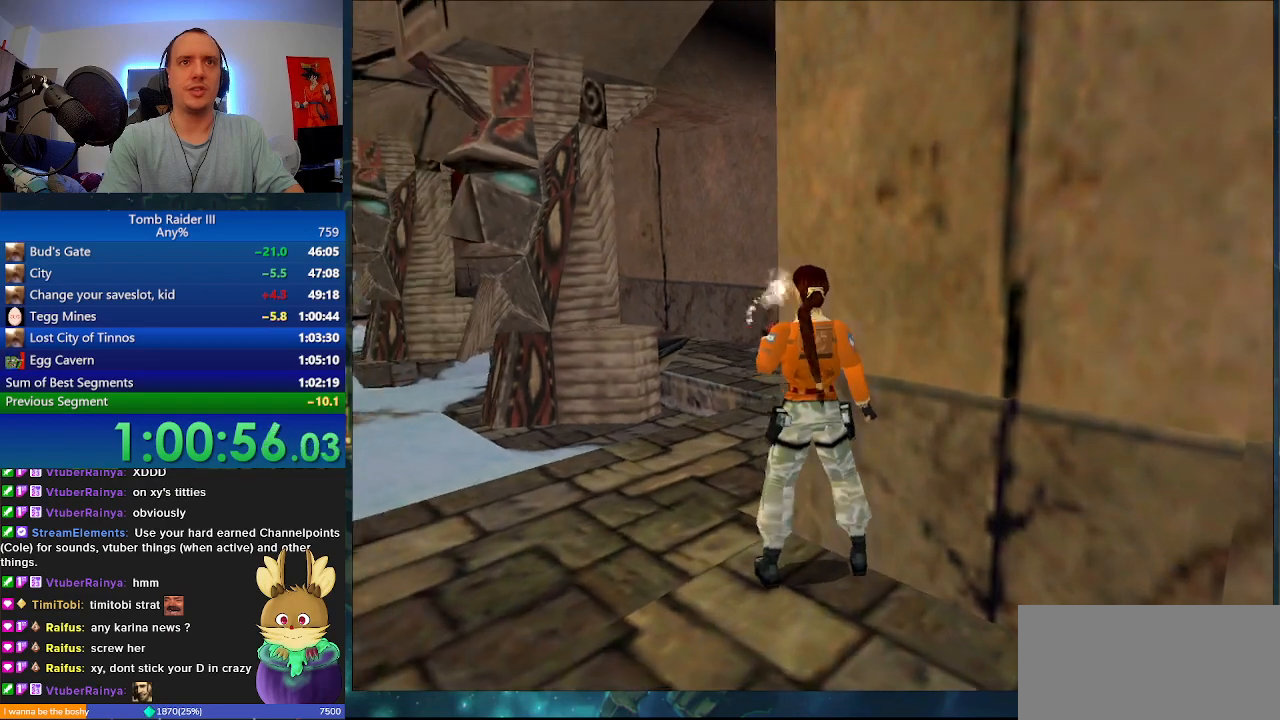
{"keys": [".", "w"], "events": [[100, ".", "down"], [200, "w", "down"]]}
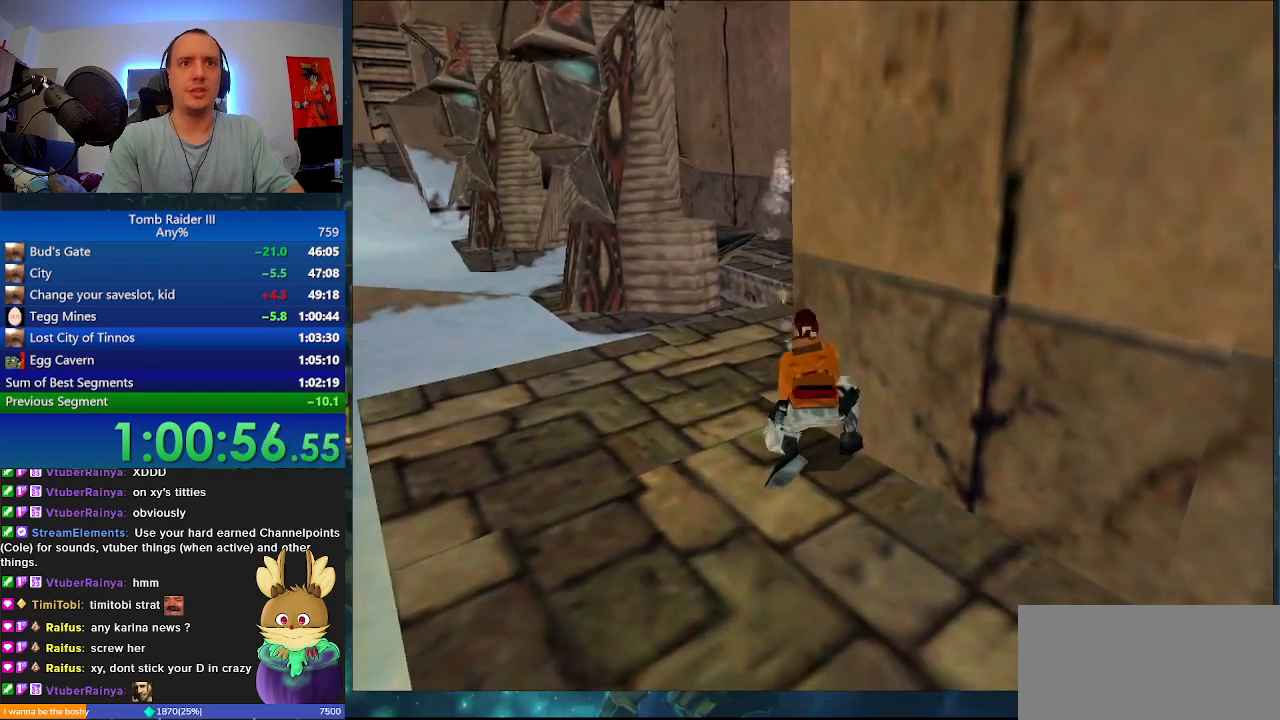
{"keys": ["j"], "events": [[100, ".", "up"], [133, "w", "up"], [333, "j", "down"]]}
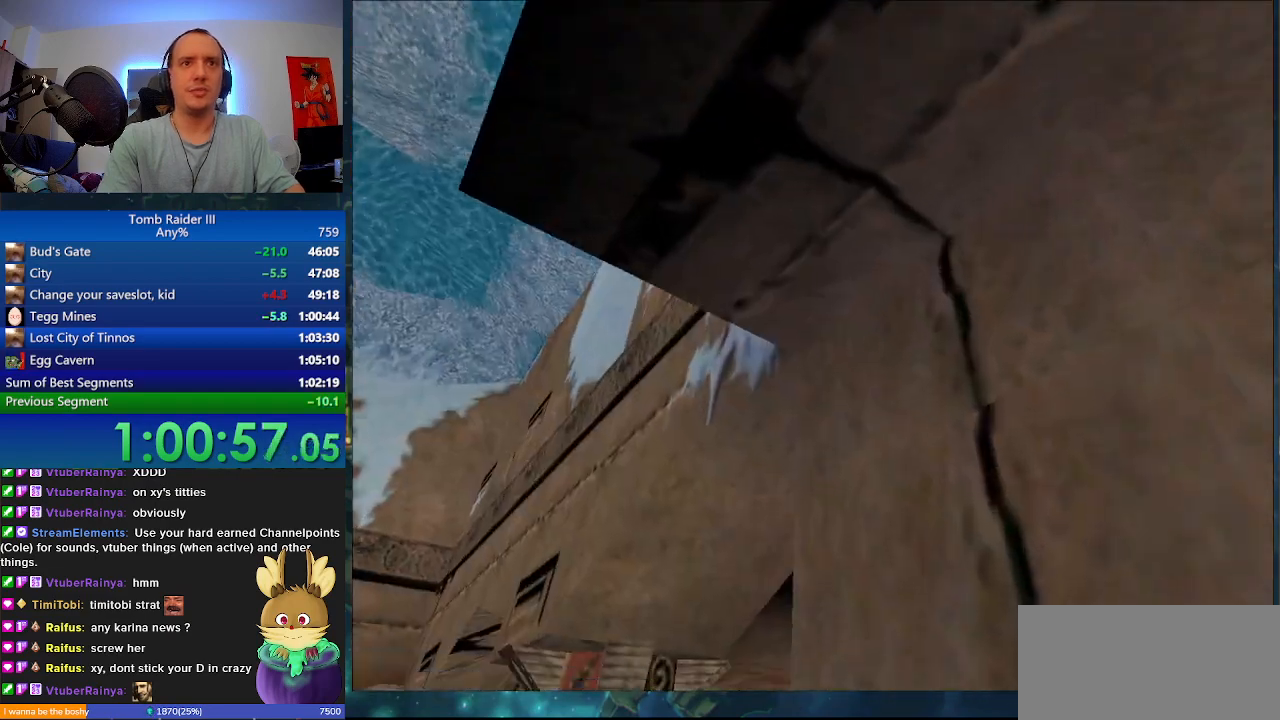
{"keys": ["j"], "events": []}
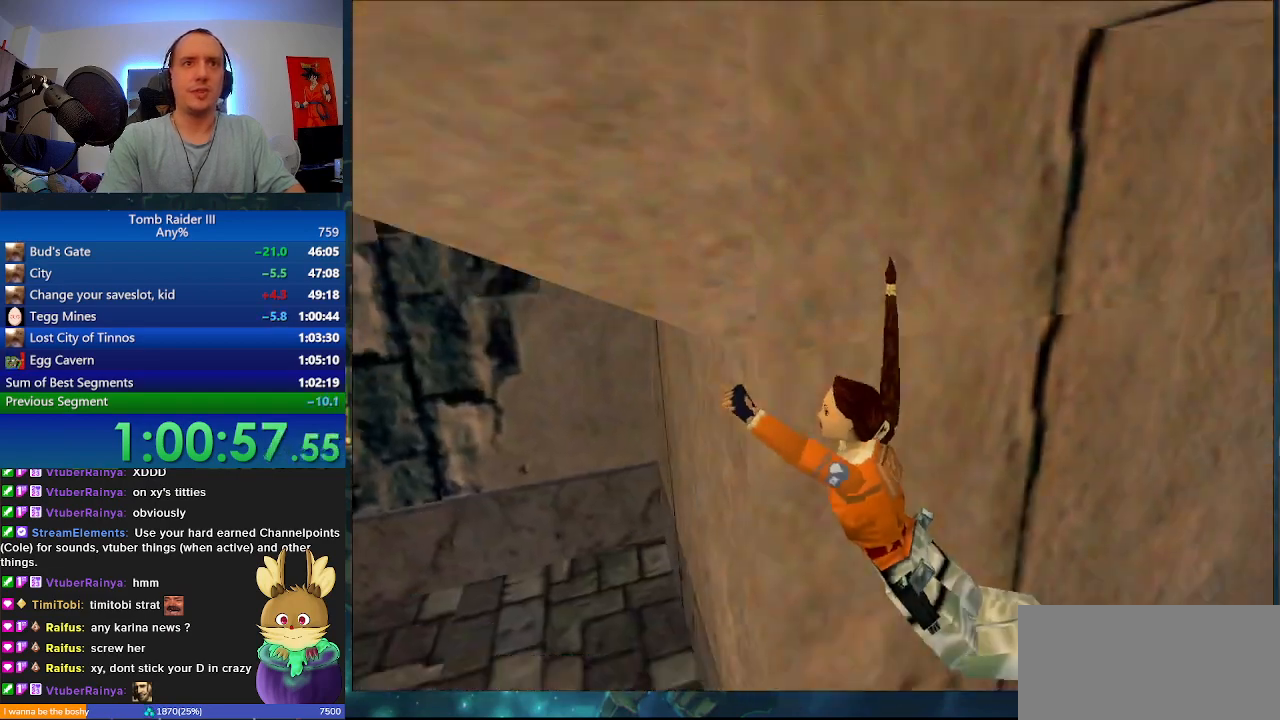
{"keys": ["d"], "events": [[100, "j", "up"], [167, "comma", "down"], [333, "comma", "up"], [367, "d", "down"]]}
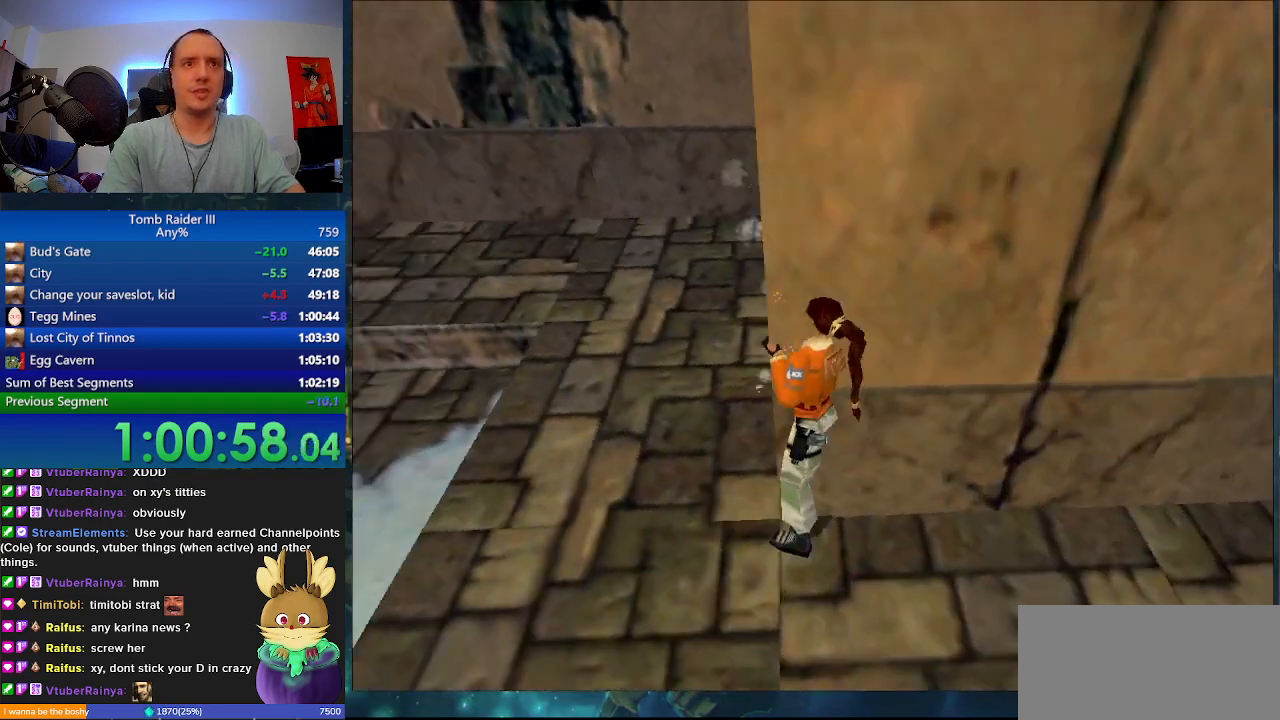
{"keys": ["d"], "events": []}
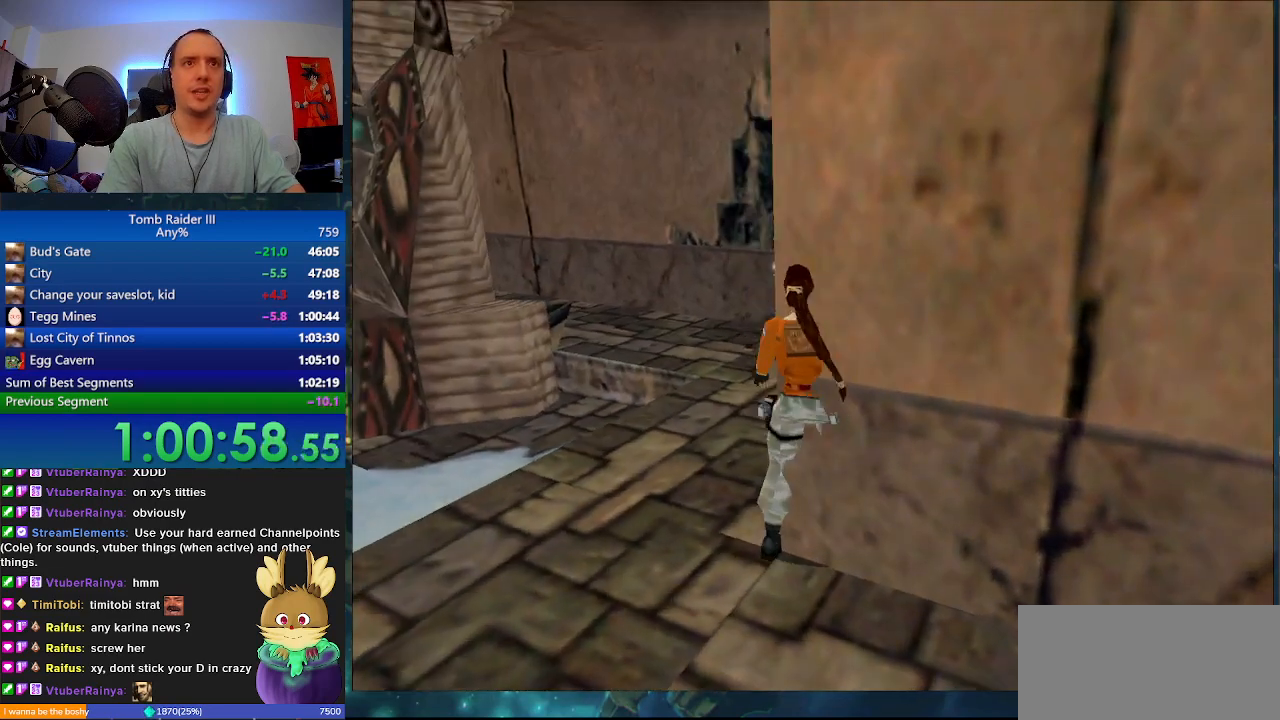
{"keys": ["f"], "events": [[333, "d", "up"], [400, "f", "down"]]}
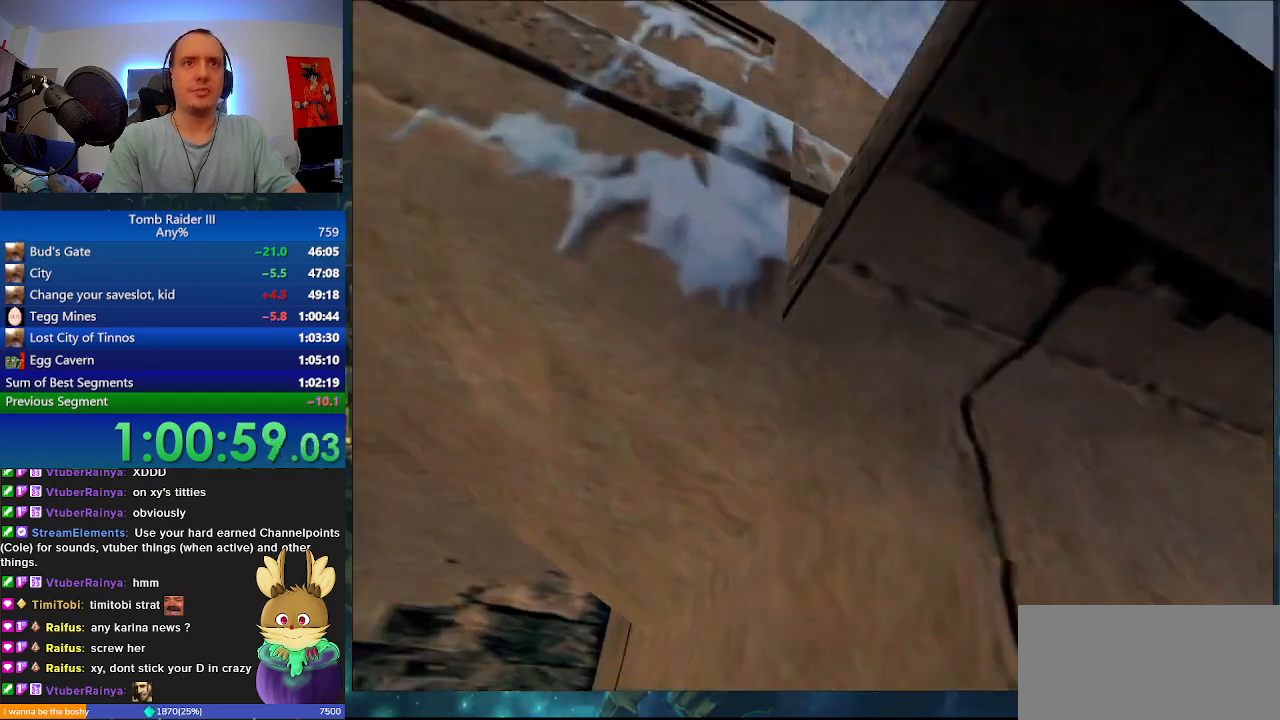
{"keys": [], "events": [[33, "f", "up"]]}
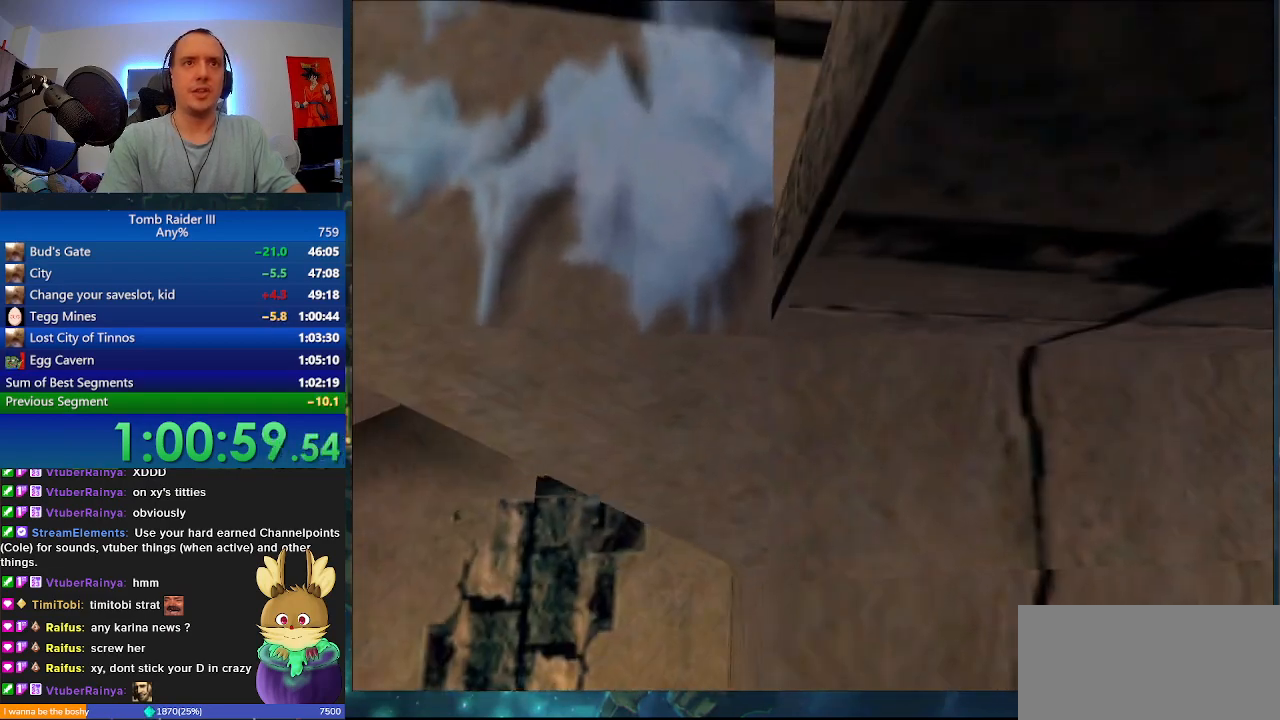
{"keys": [], "events": []}
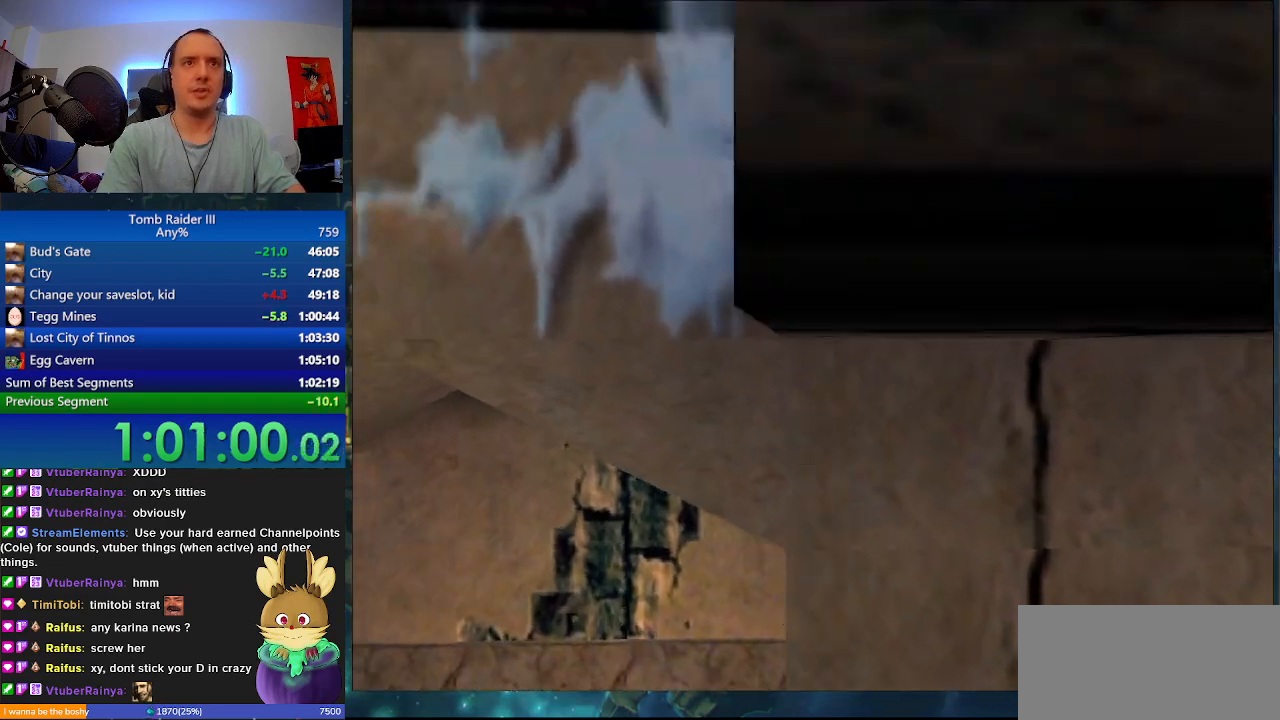
{"keys": [], "events": []}
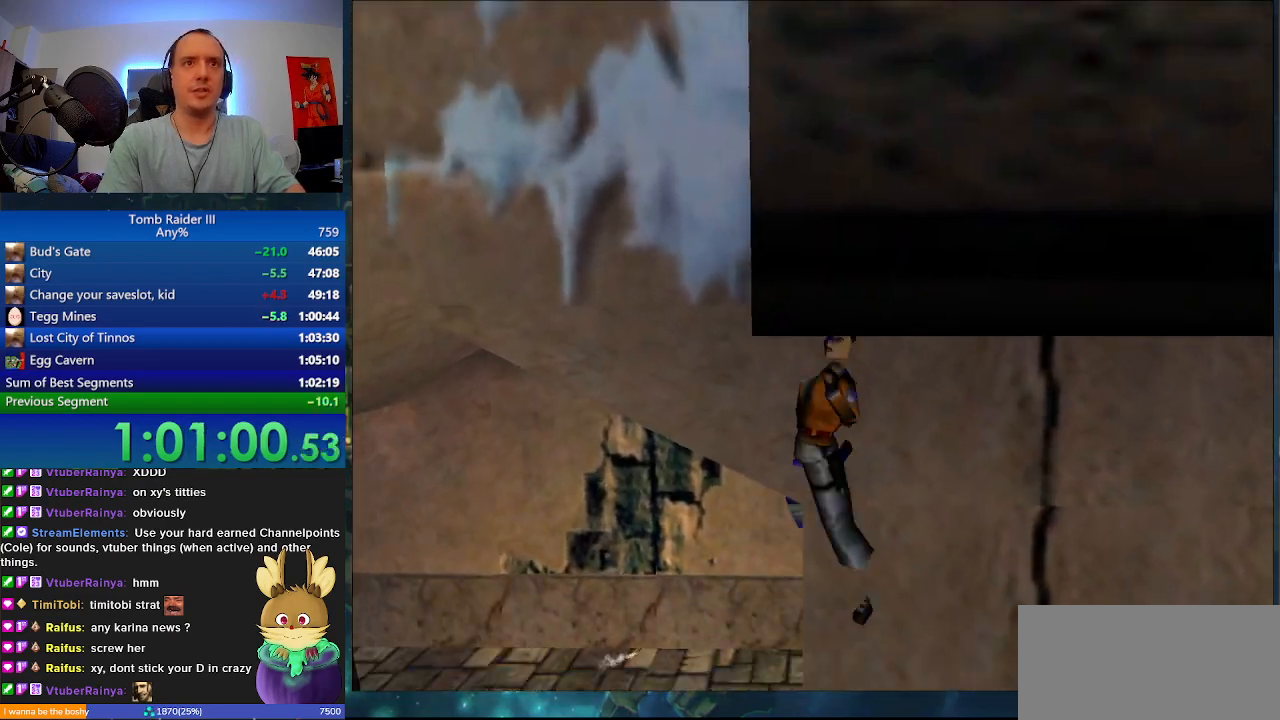
{"keys": ["f"], "events": [[200, "f", "down"]]}
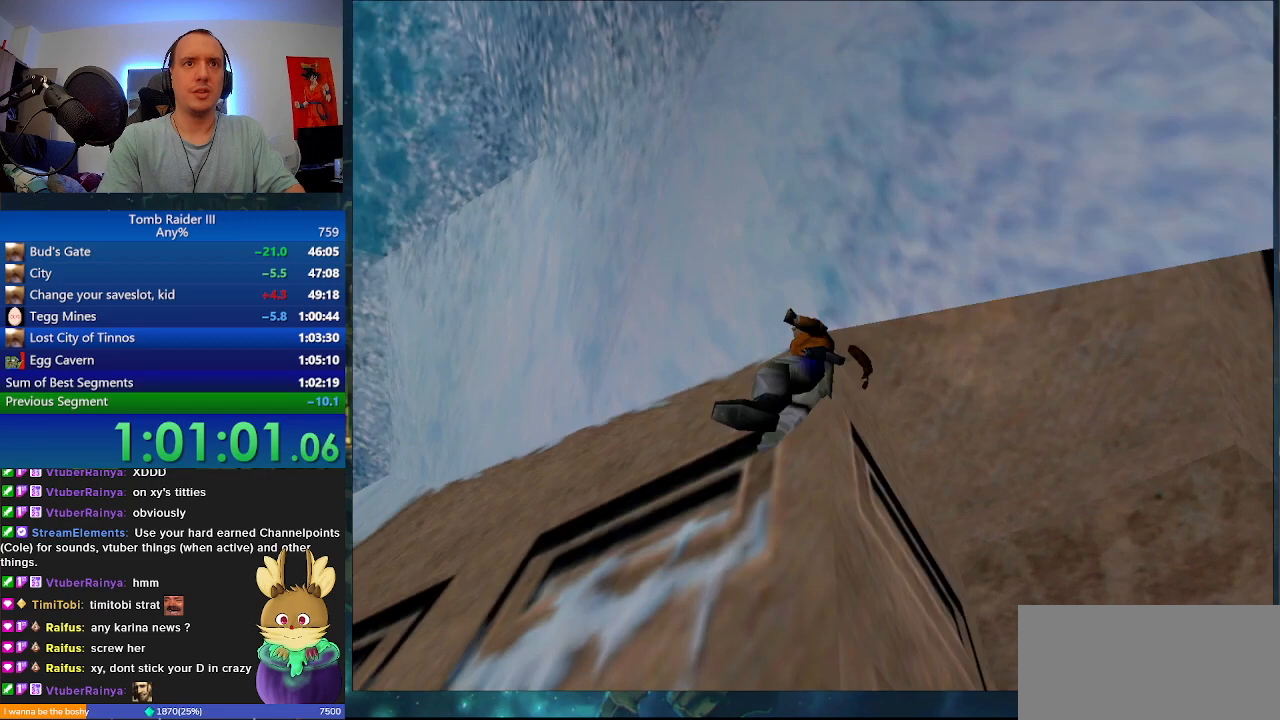
{"keys": ["f"], "events": []}
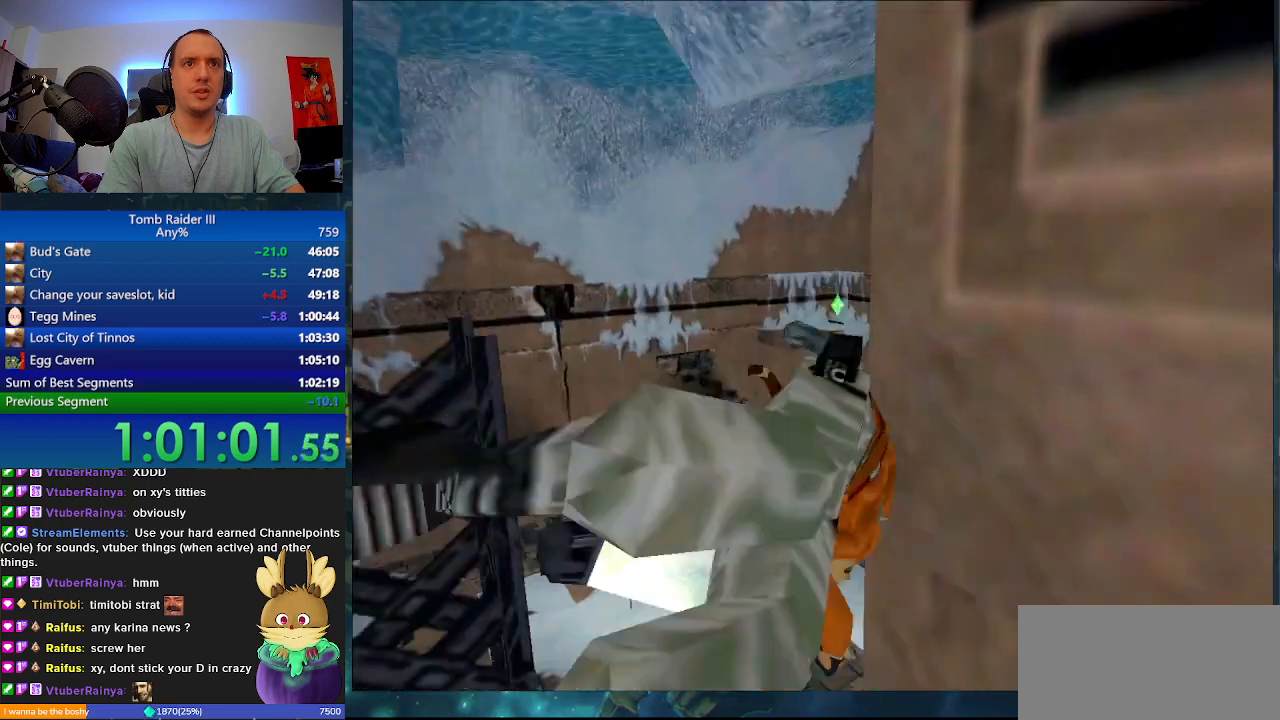
{"keys": ["d", "w"], "events": [[167, "f", "up"], [200, "w", "down"], [300, "d", "down"]]}
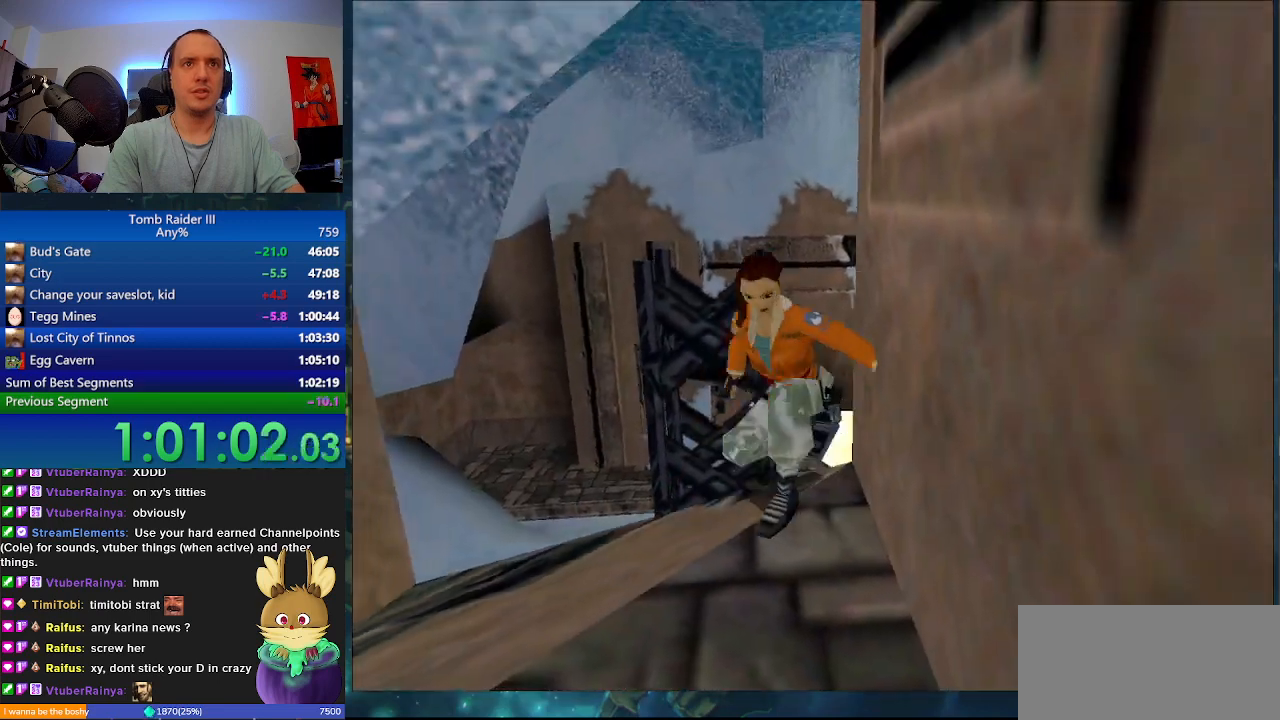
{"keys": ["d", "w"], "events": []}
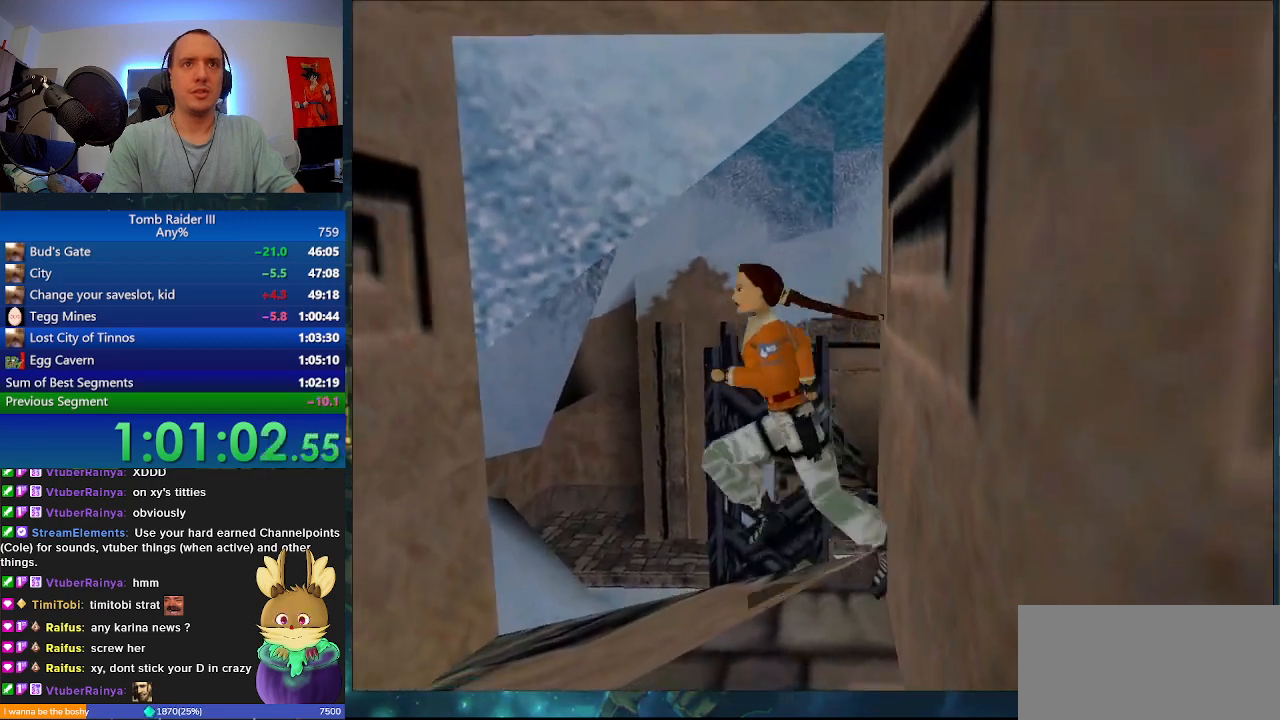
{"keys": ["a", "w"], "events": [[400, "d", "up"], [433, "a", "down"]]}
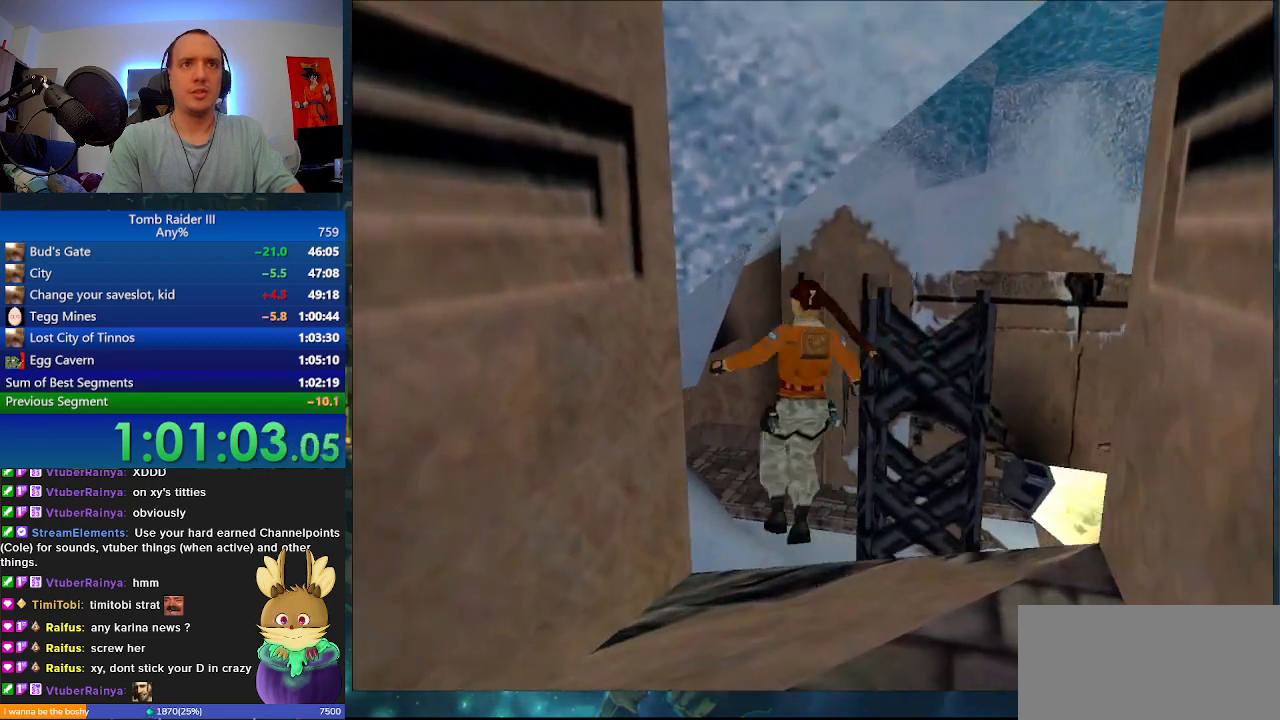
{"keys": ["a"], "events": [[267, "w", "up"]]}
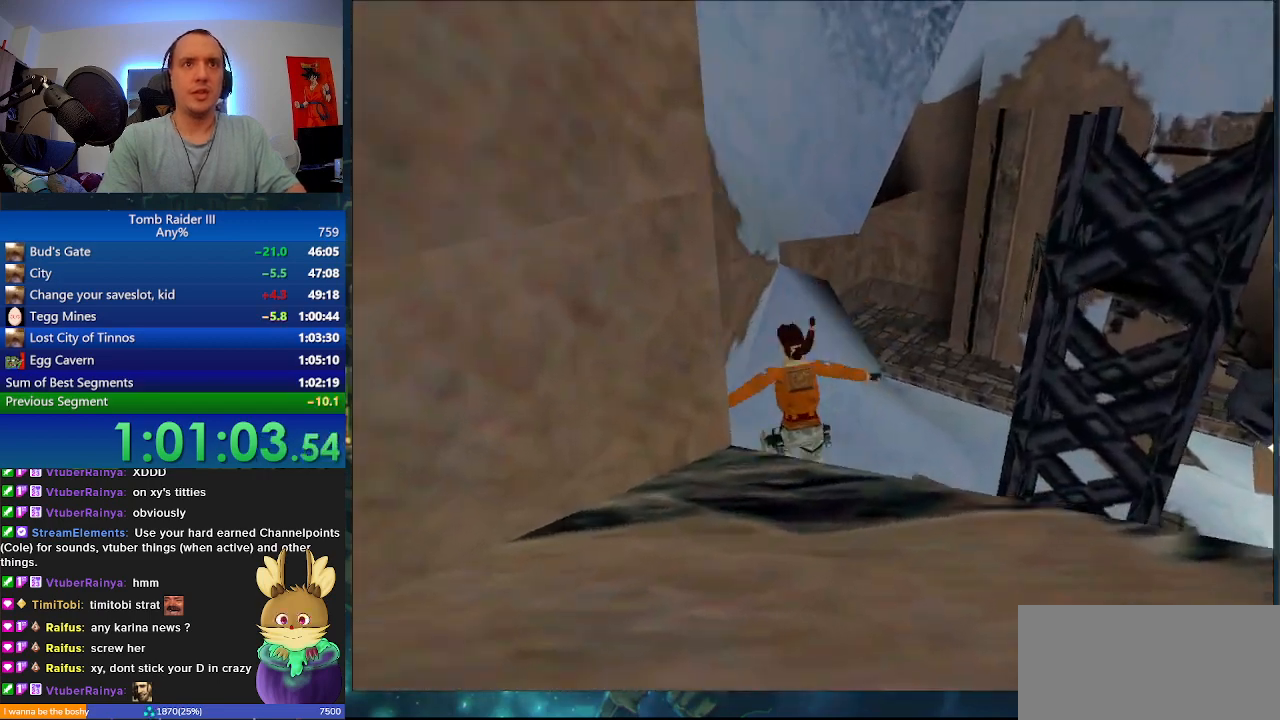
{"keys": ["a"], "events": []}
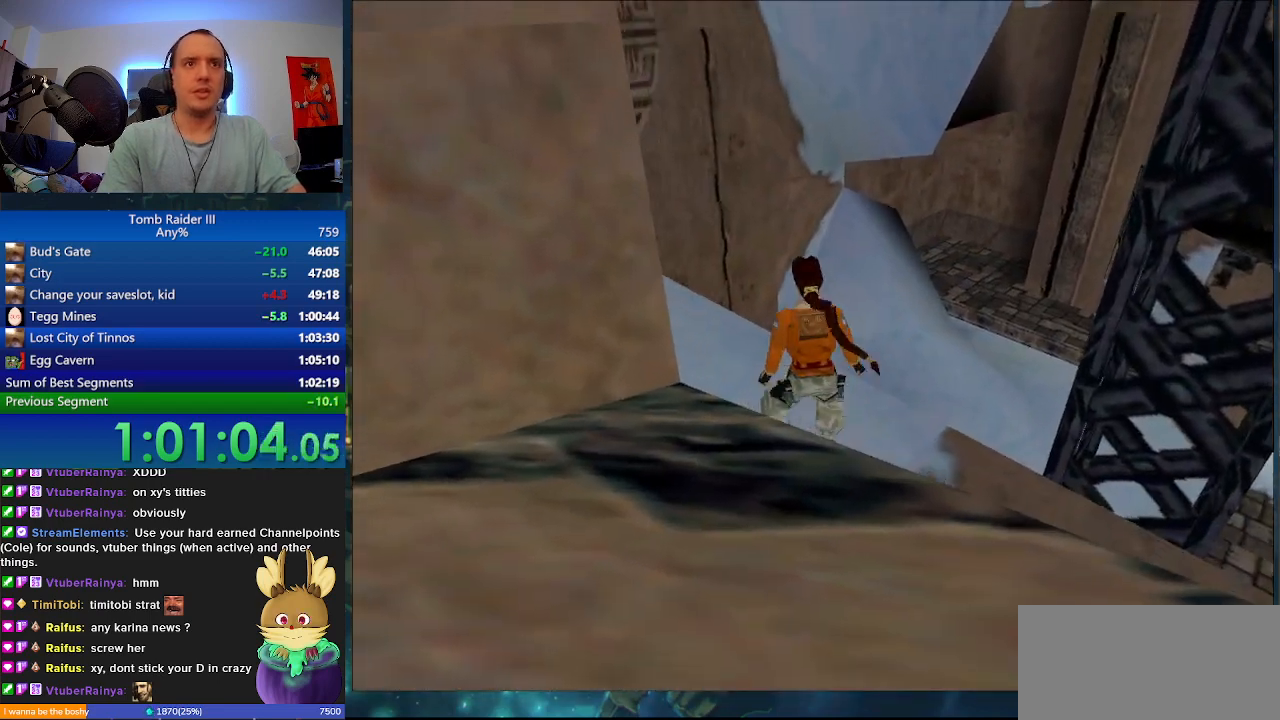
{"keys": ["a", "minus", "w"], "events": [[300, "w", "down"], [500, "minus", "down"]]}
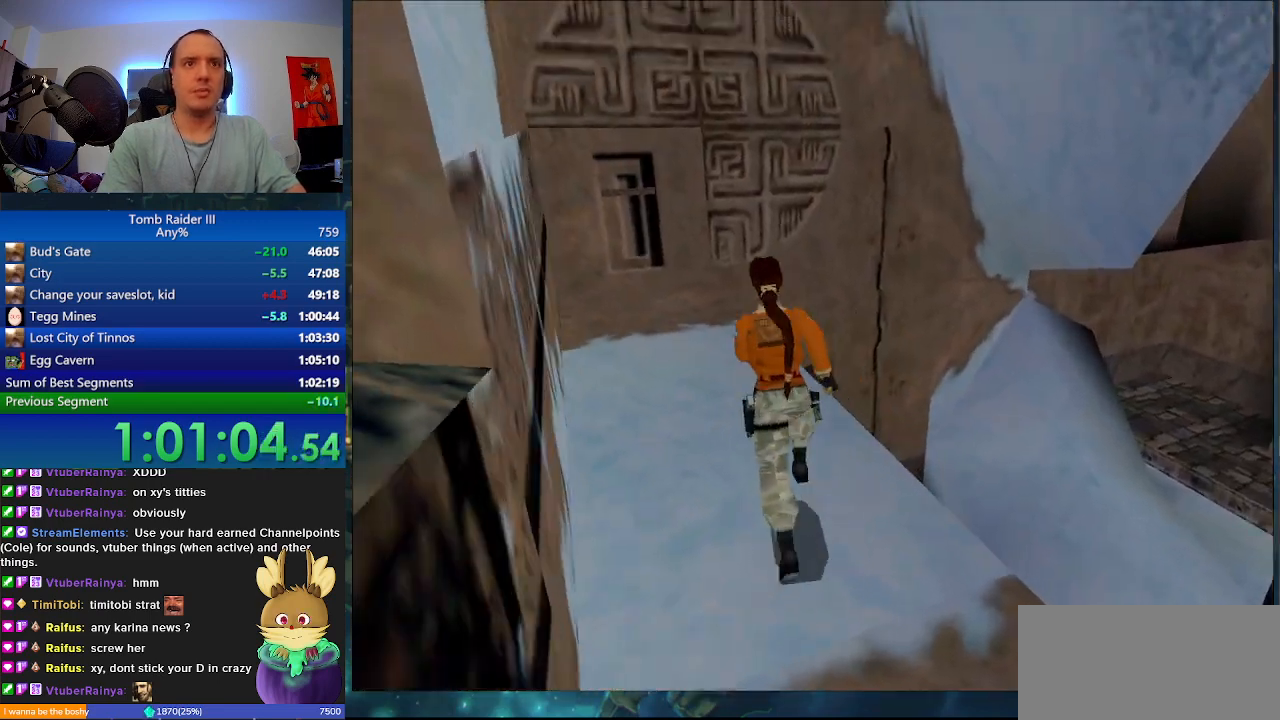
{"keys": ["a", "minus", "w"], "events": [[167, "a", "up"], [267, "a", "down"]]}
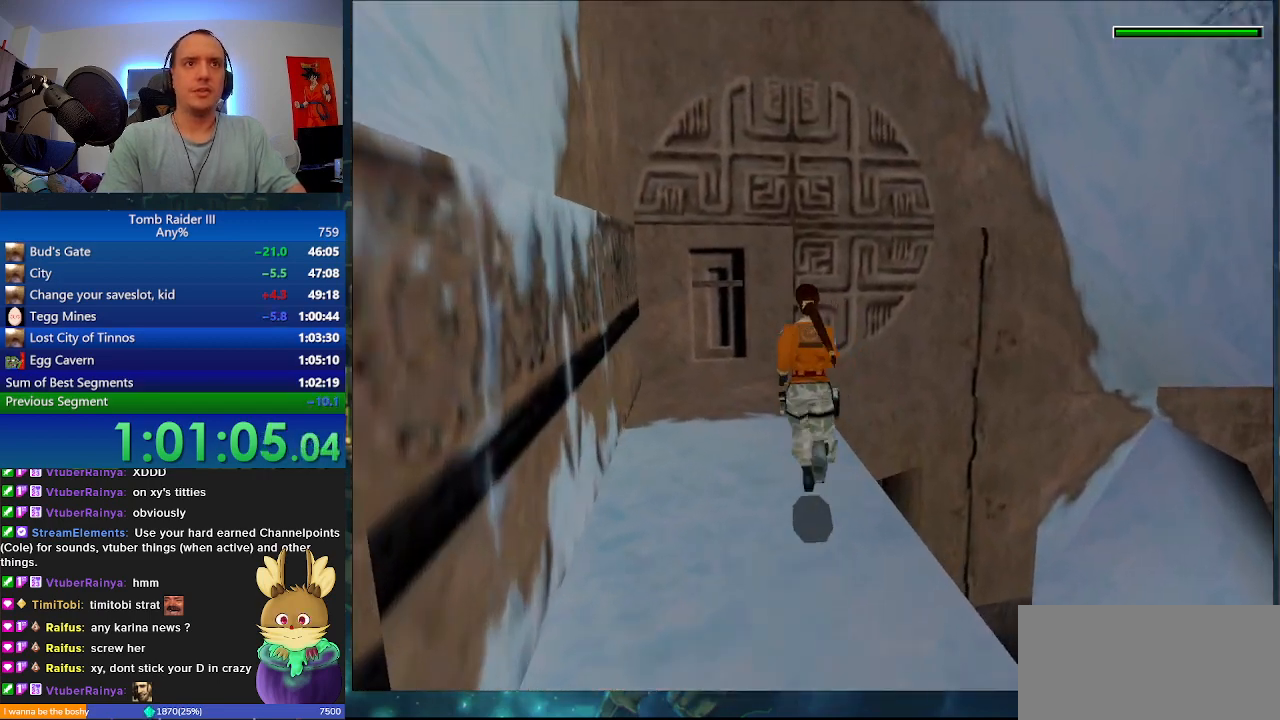
{"keys": ["w"], "events": [[300, "a", "up"], [333, "minus", "up"]]}
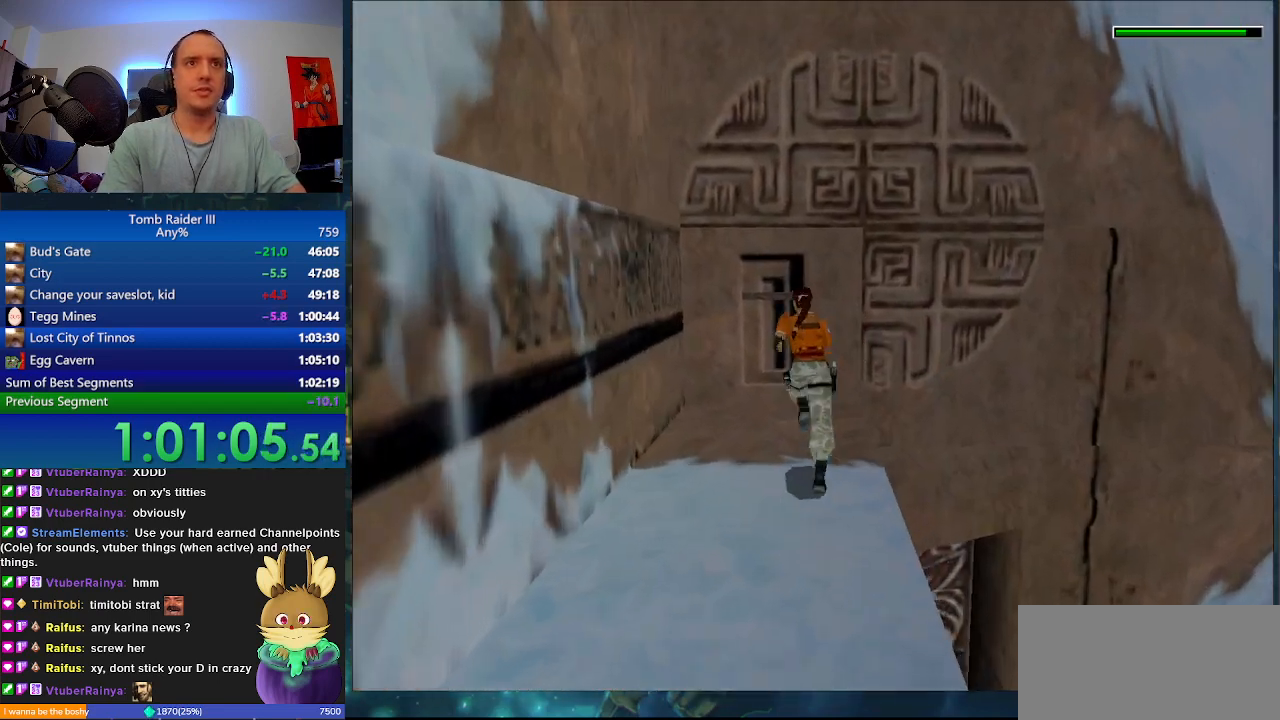
{"keys": ["j"], "events": [[67, "w", "up"], [100, "a", "down"], [267, "a", "up"], [267, "j", "down"]]}
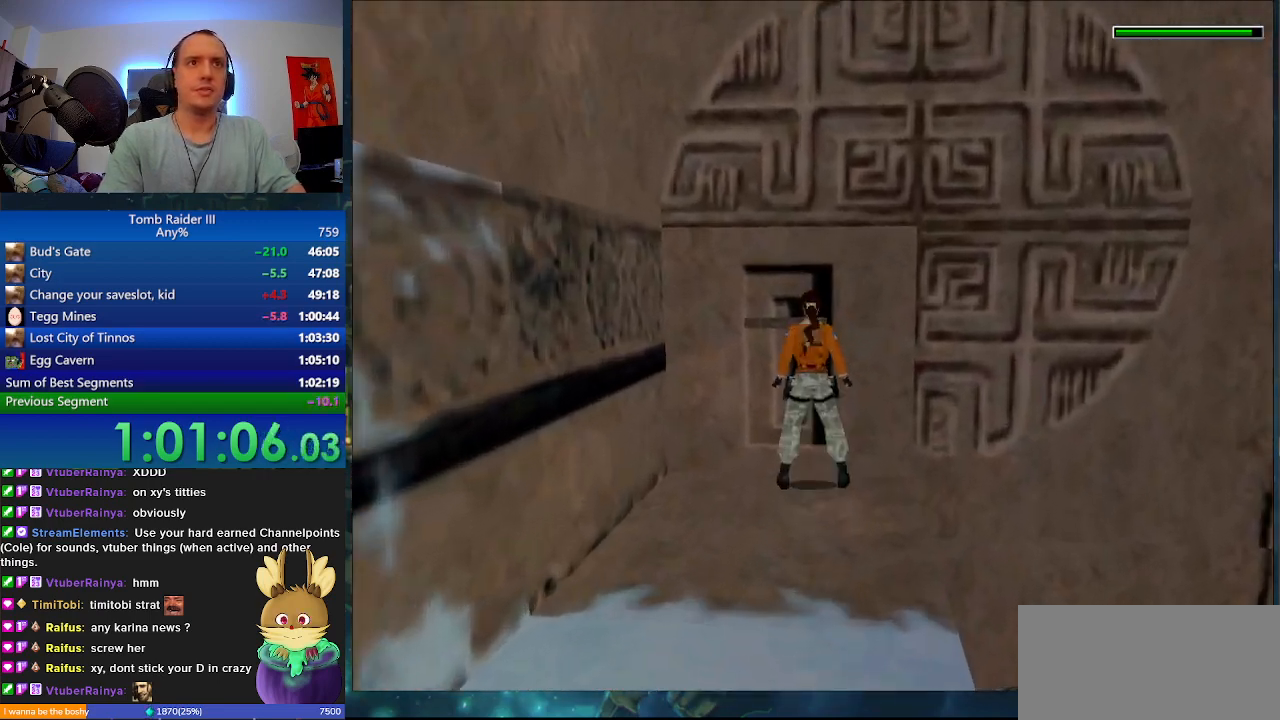
{"keys": [], "events": [[367, "j", "up"]]}
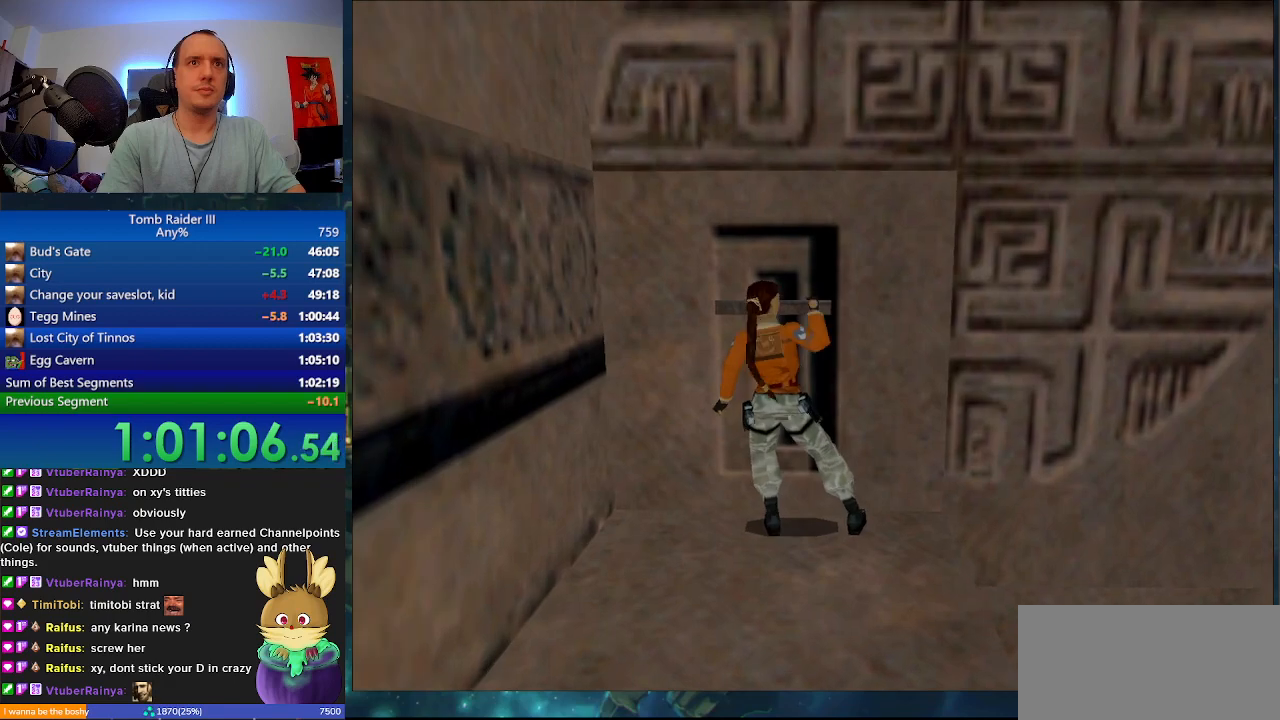
{"keys": ["s", "space"], "events": [[167, "space", "down"], [233, "s", "down"]]}
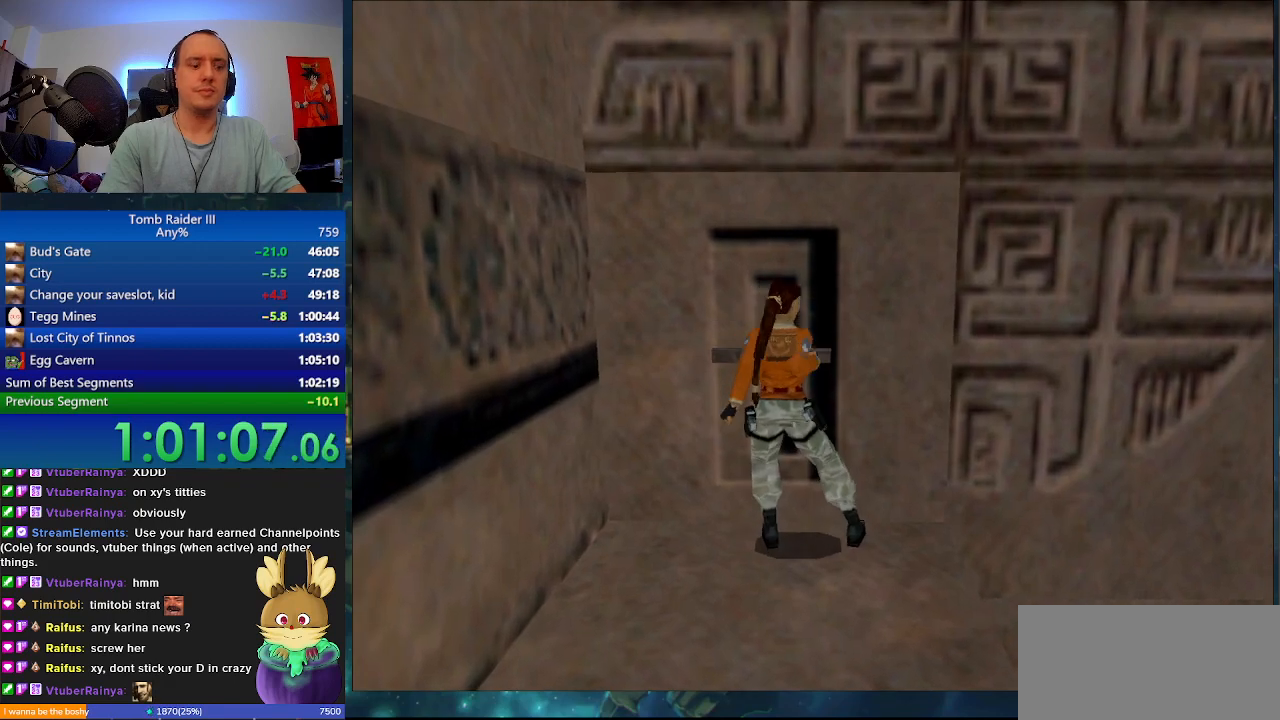
{"keys": ["s", "space"], "events": []}